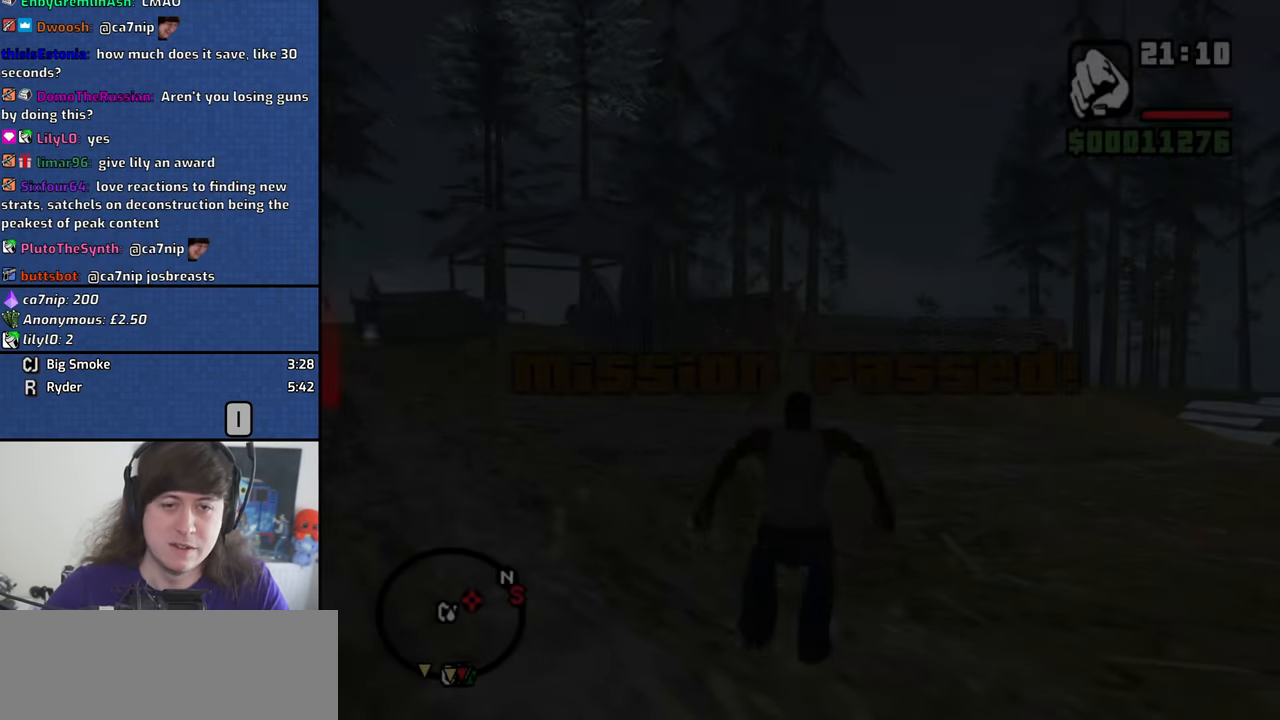
Gameplay with keyboard and mouse; each line is a JSON object with the keys and mouse buttons held at the frame after it. "events" lists presses ("down") and releases ("up") of "1", "2", "3", "4", "5", "6", "8", "a", "alt", "b", "c", "ctrl", "d", "down", "e", "escape", "f1", "f2", "f3", "g", "h", "left", "n", "num2", "q", "r", "right", "s", "shift", "space", "t", "tab", "v", "w", "x", "y", "z", "mouse_left", "mouse_middle", "mouse_right" and "mouse_wheel_down" between this image and that frame as [ms after this image, input, new state], when the widget could be followed in between. "mouse_left", "mouse_middle", "mouse_right", "mouse_wheel_down" = the "left", "middle", "right", "wheel_down" buttons of the "mouse" list. No other keys are recorded. Mouse movement is not recorded. Not read: f other_keys.
{"keys": ["w"], "mouse": [], "events": [[217, "w", "down"]]}
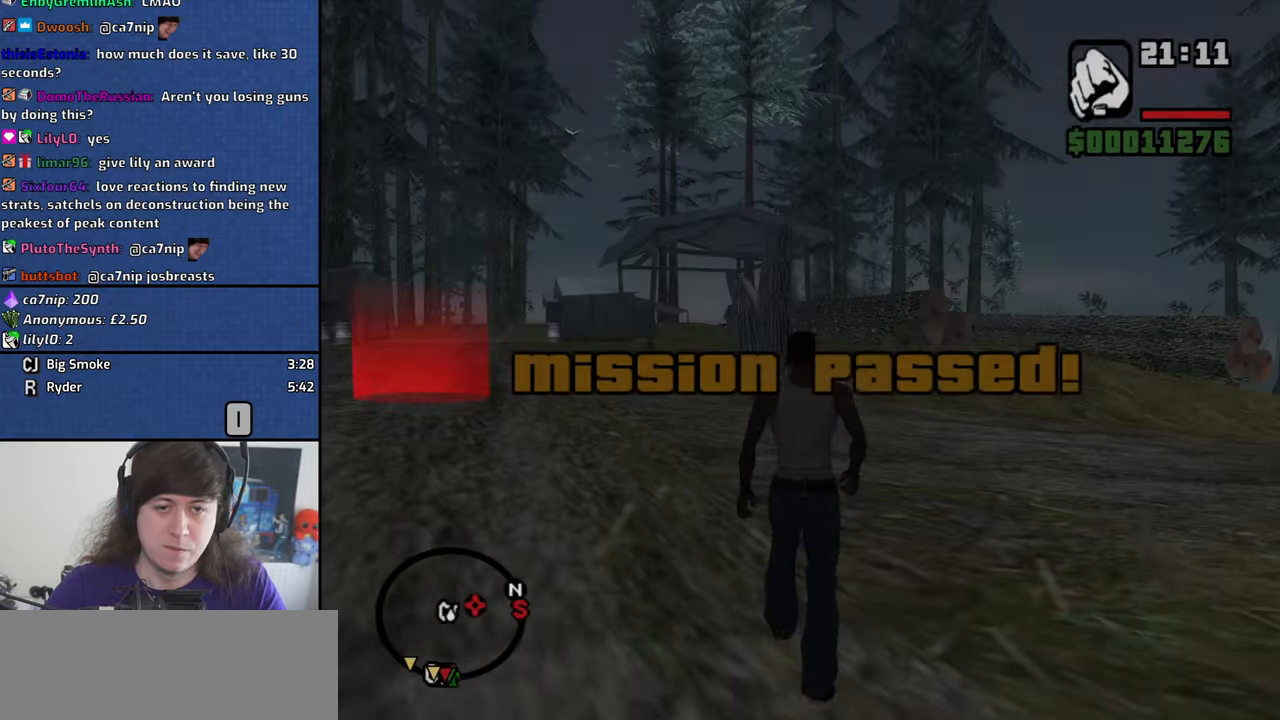
{"keys": ["w"], "mouse": [], "events": []}
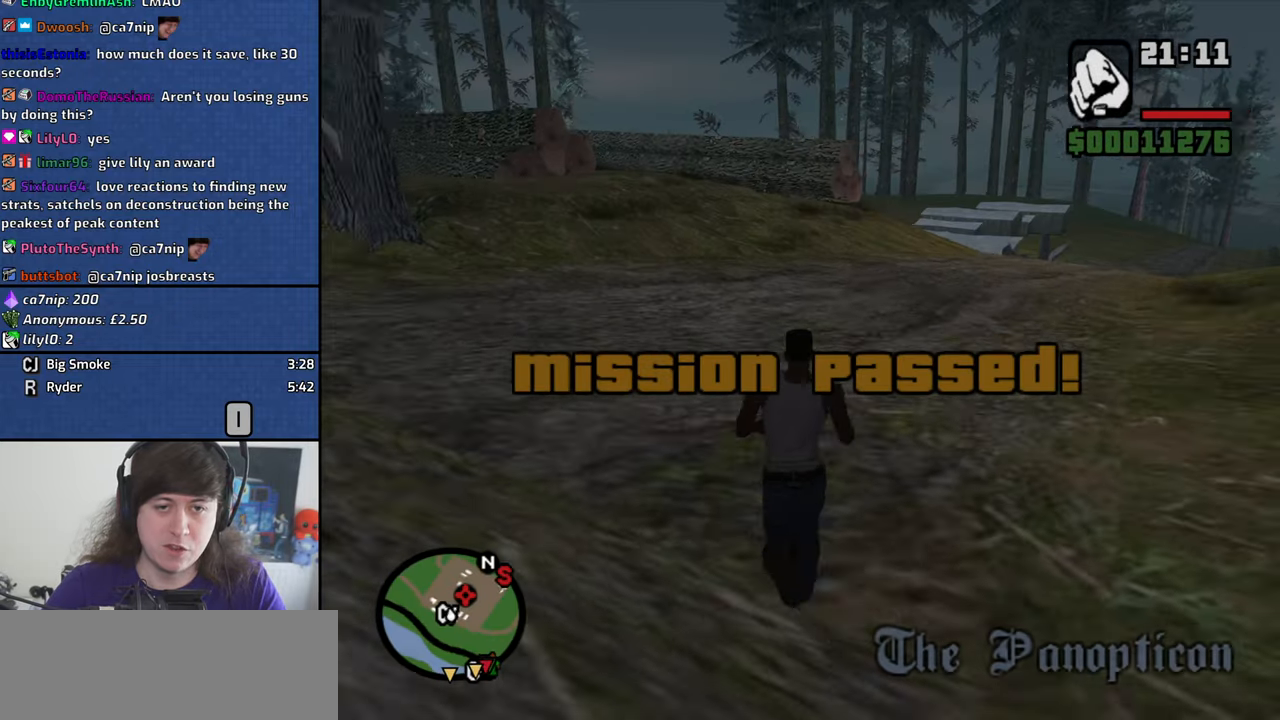
{"keys": ["a", "w"], "mouse": [], "events": [[17, "a", "down"]]}
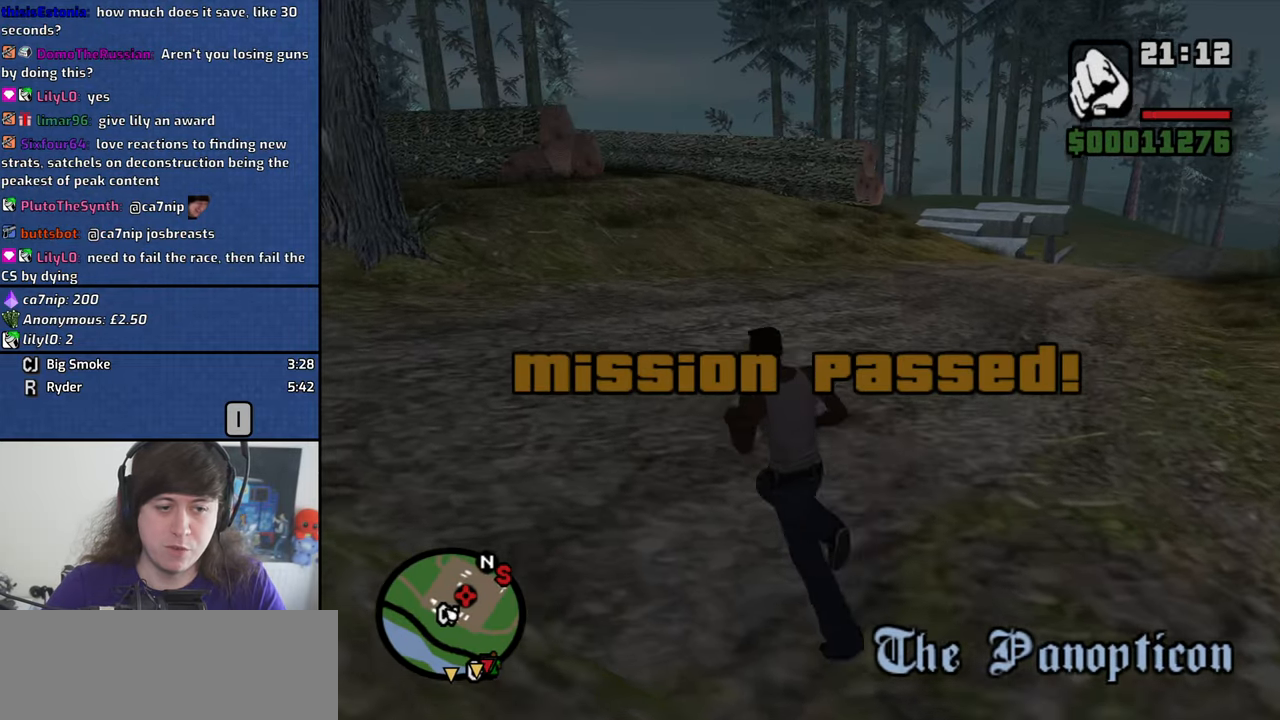
{"keys": [], "mouse": [], "events": [[117, "a", "up"], [217, "w", "up"]]}
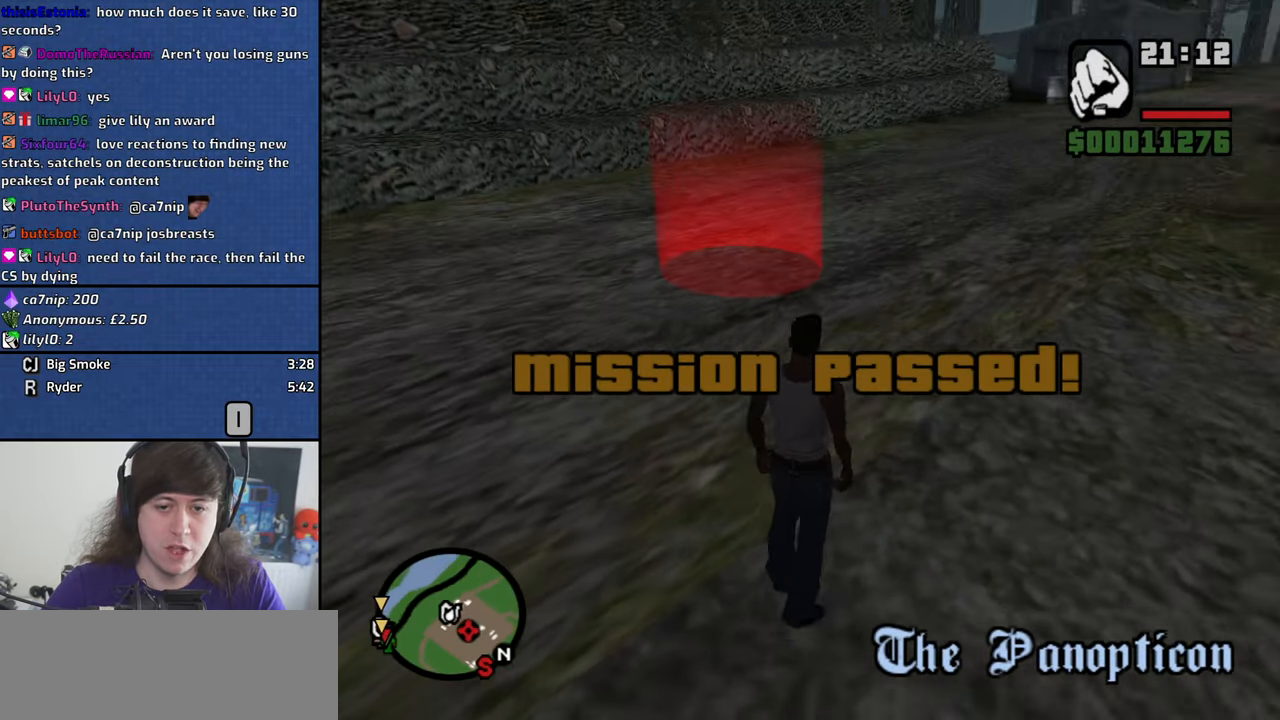
{"keys": [], "mouse": [], "events": []}
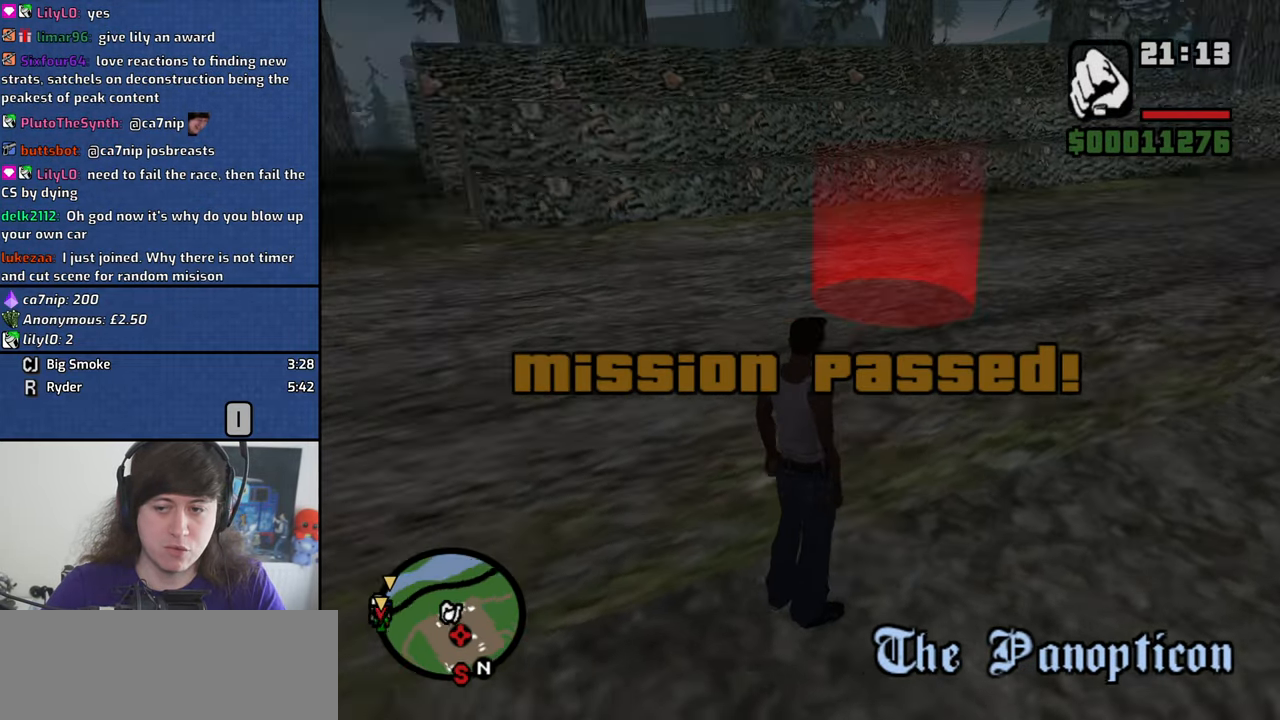
{"keys": ["w"], "mouse": [], "events": [[250, "w", "down"]]}
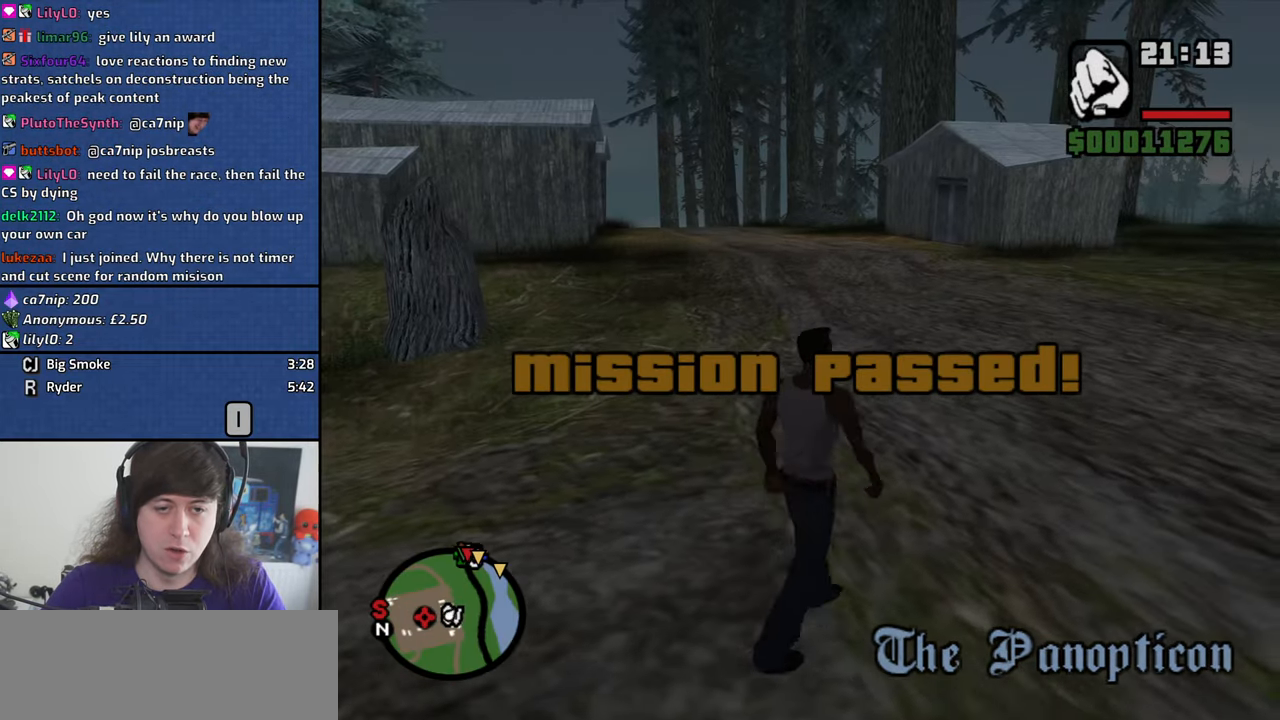
{"keys": ["w"], "mouse": [], "events": []}
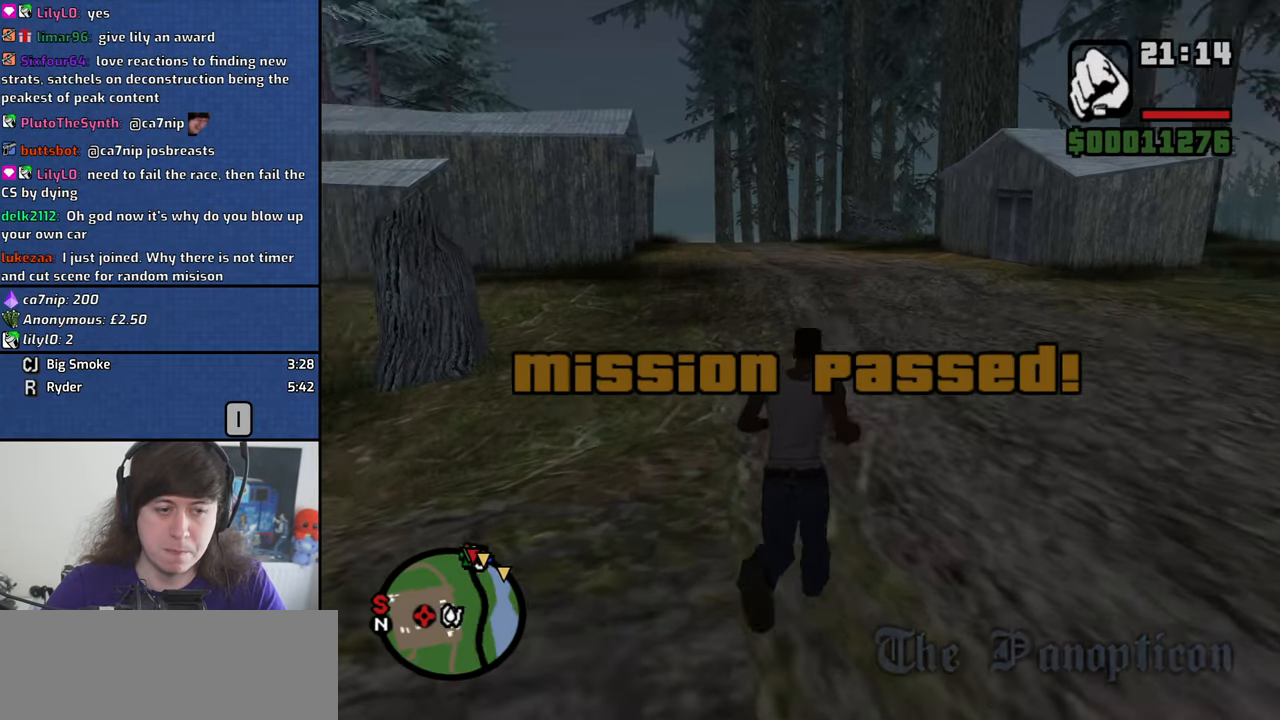
{"keys": ["d", "w"], "mouse": [], "events": [[50, "d", "down"], [367, "space", "down"], [467, "space", "up"]]}
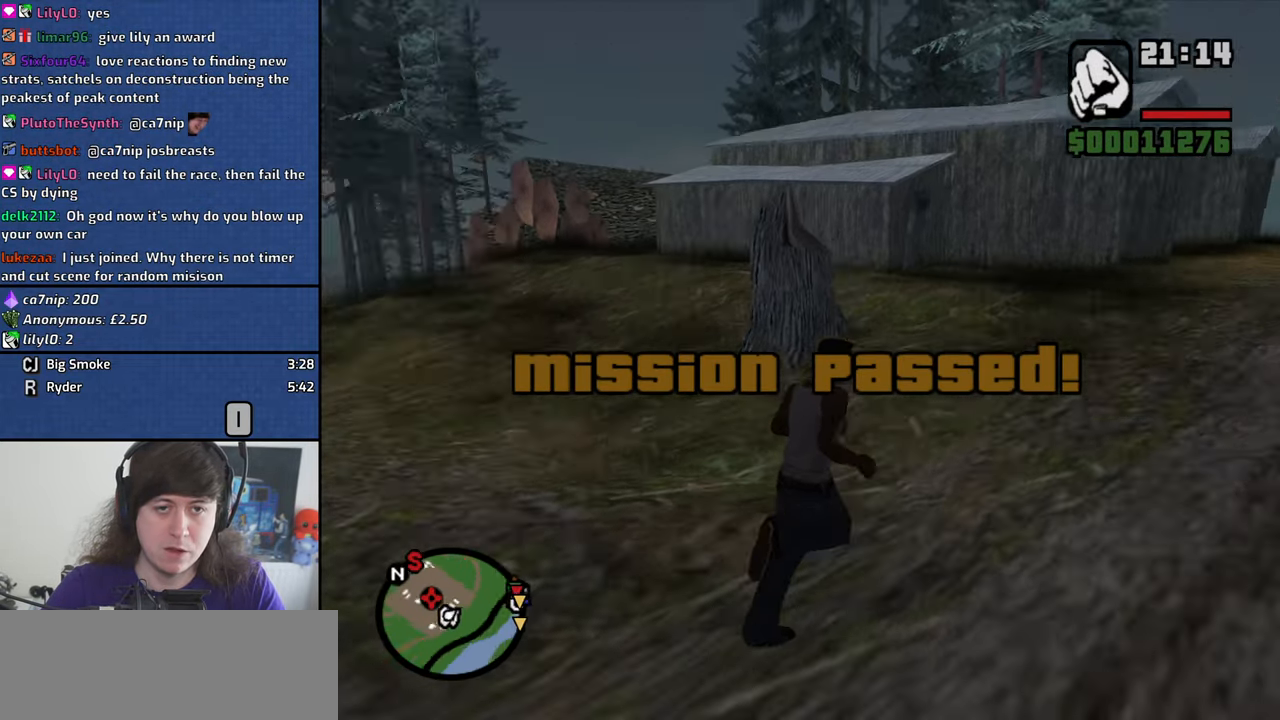
{"keys": ["w"], "mouse": [], "events": [[117, "space", "down"], [200, "space", "up"], [350, "space", "down"], [383, "space", "up"], [483, "d", "up"]]}
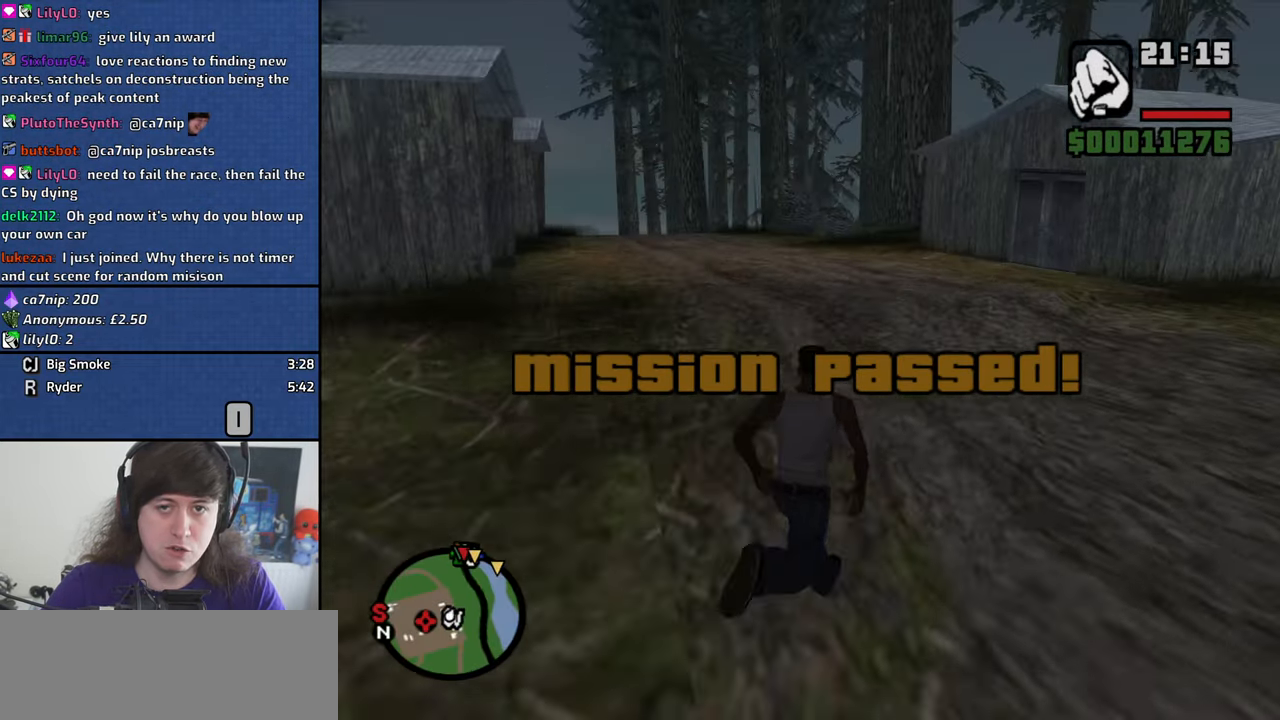
{"keys": ["w"], "mouse": [], "events": [[83, "space", "down"], [167, "a", "down"], [167, "space", "up"], [400, "a", "up"]]}
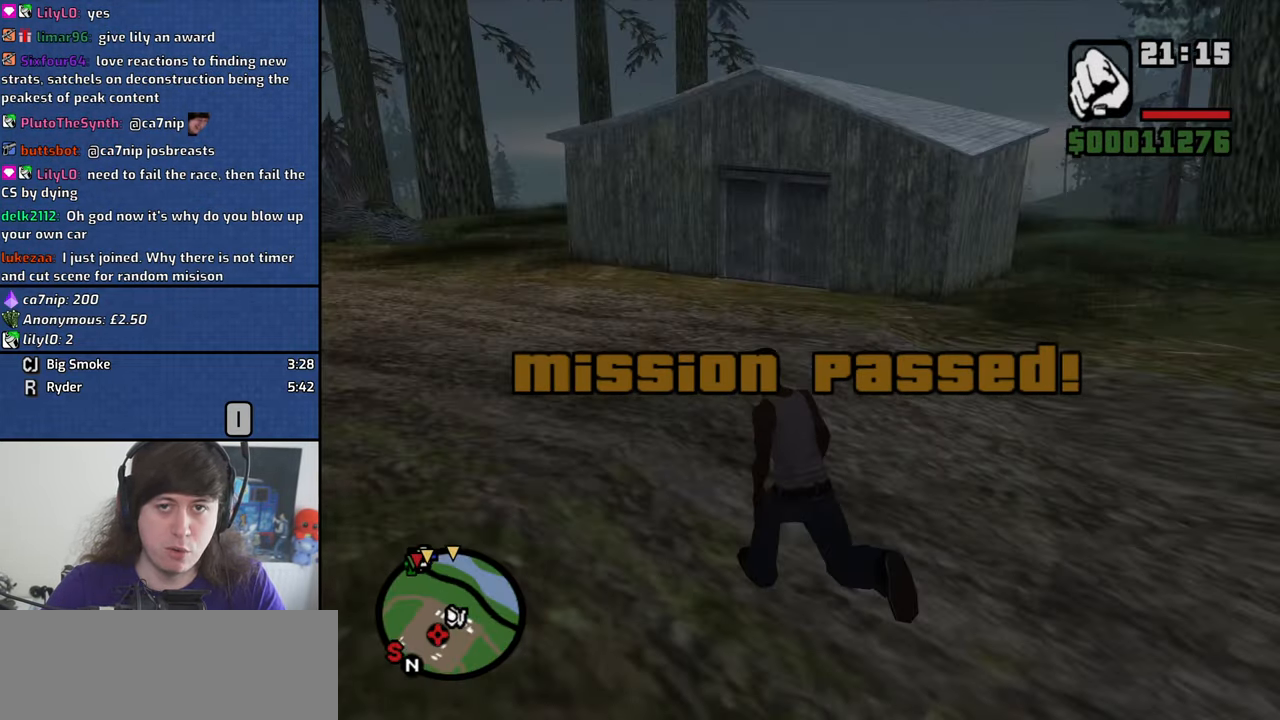
{"keys": ["w"], "mouse": ["wheel_down"], "events": [[133, "mouse_wheel_down", "down"], [184, "mouse_wheel_down", "up"], [234, "mouse_wheel_down", "down"], [284, "mouse_wheel_down", "up"], [417, "mouse_wheel_down", "down"]]}
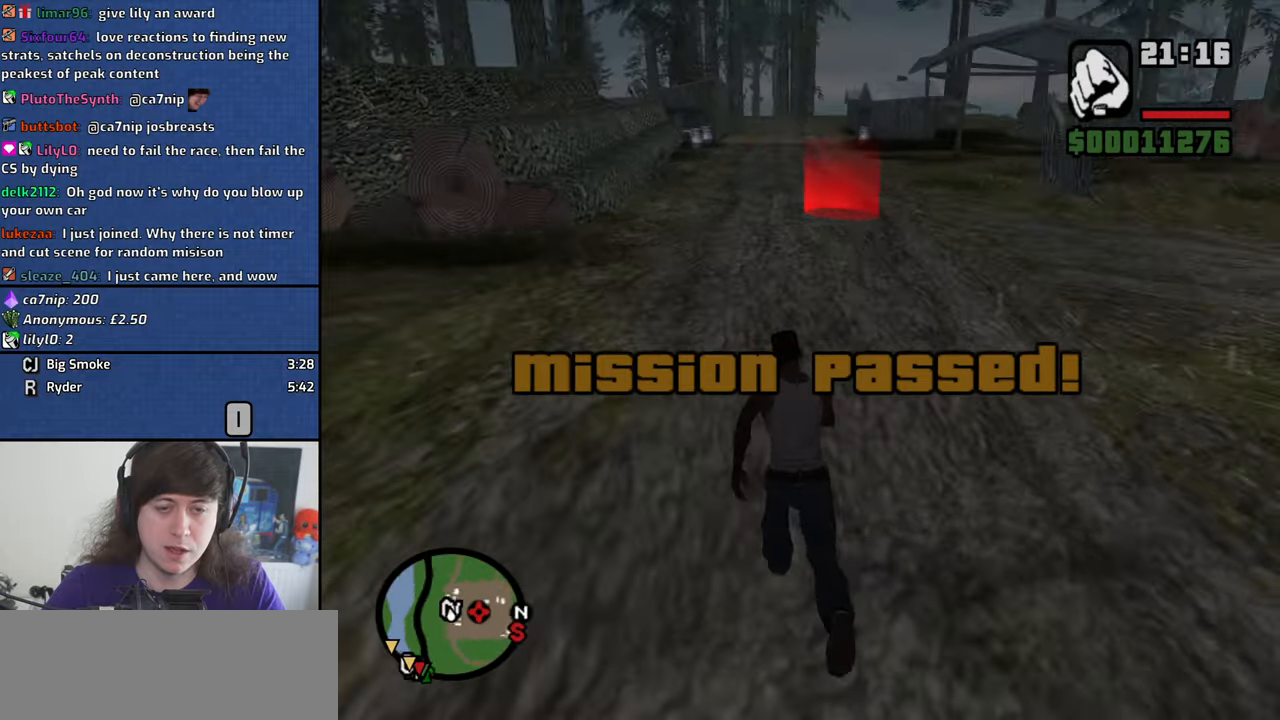
{"keys": ["d", "w"], "mouse": [], "events": [[17, "mouse_wheel_down", "up"], [150, "mouse_wheel_down", "down"], [200, "d", "down"], [250, "mouse_wheel_down", "up"], [350, "mouse_wheel_down", "down"], [434, "mouse_wheel_down", "up"]]}
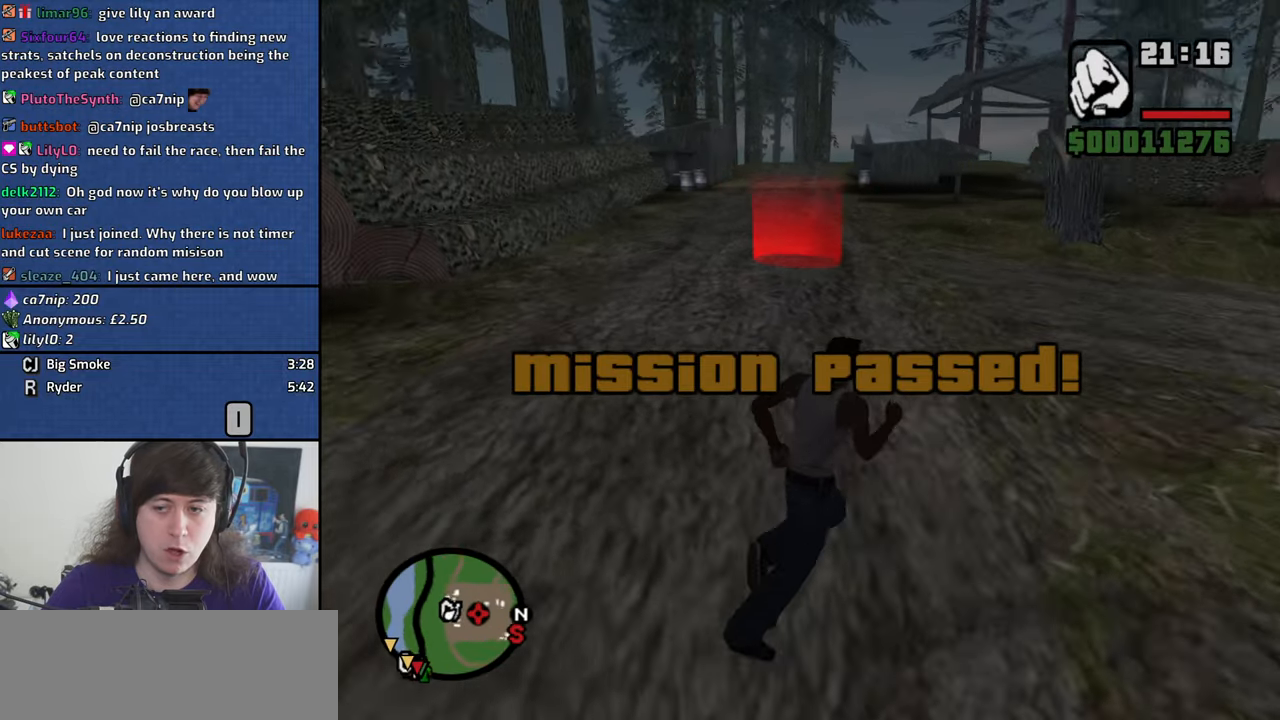
{"keys": [], "mouse": ["wheel_down"], "events": [[34, "d", "up"], [34, "mouse_wheel_down", "down"], [84, "w", "up"], [117, "mouse_wheel_down", "up"], [217, "mouse_wheel_down", "down"], [317, "mouse_wheel_down", "up"], [450, "mouse_wheel_down", "down"]]}
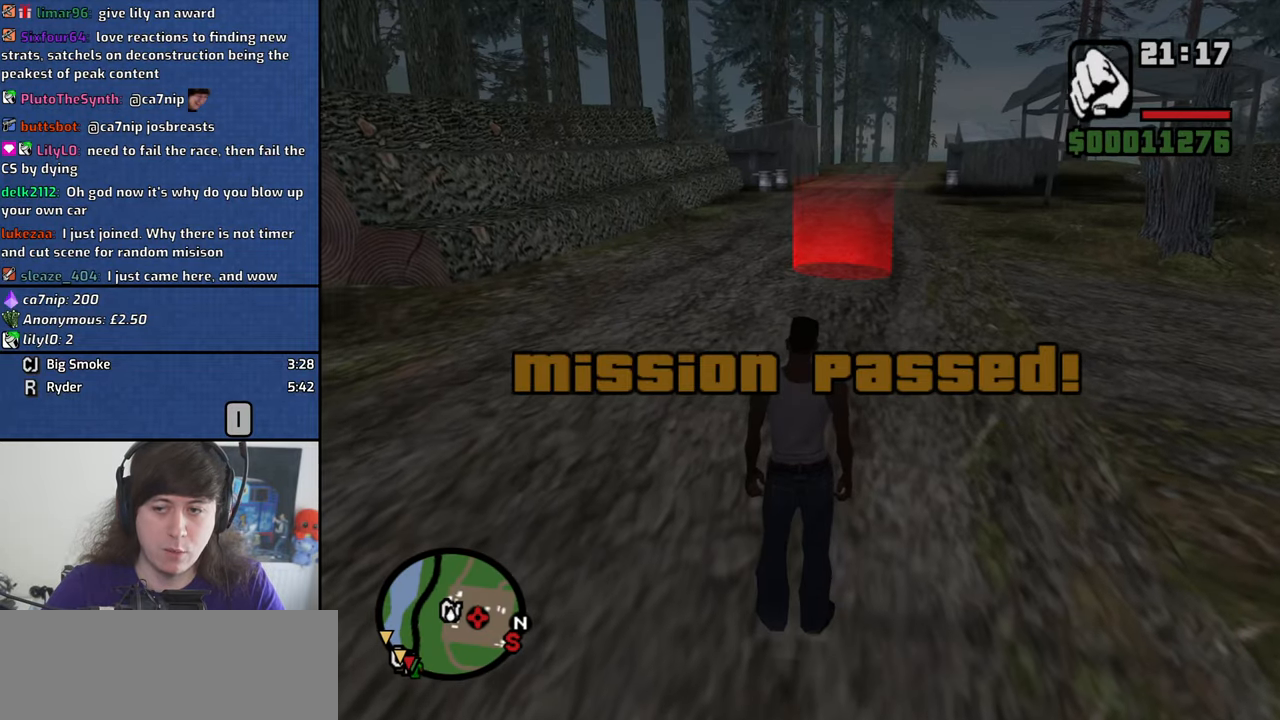
{"keys": [], "mouse": [], "events": [[50, "mouse_wheel_down", "up"], [134, "mouse_wheel_down", "down"], [234, "mouse_wheel_down", "up"], [334, "mouse_wheel_down", "down"], [467, "mouse_wheel_down", "up"]]}
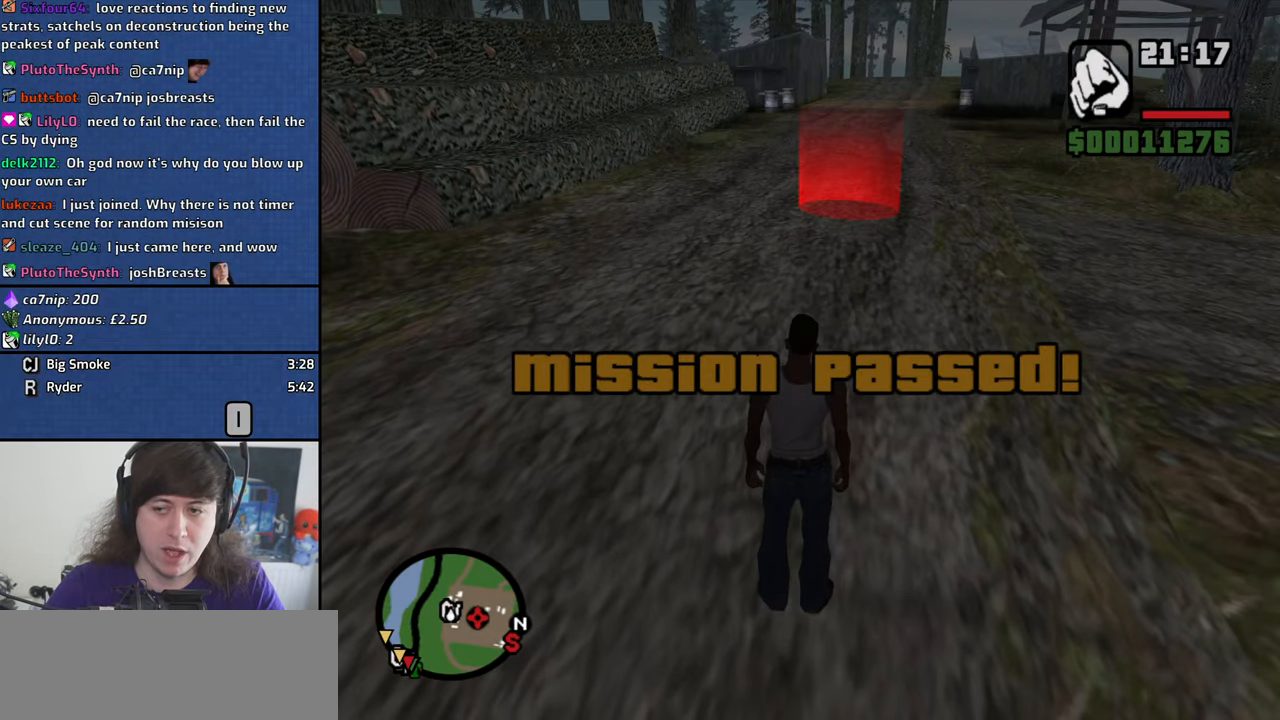
{"keys": [], "mouse": ["wheel_down"], "events": [[67, "mouse_wheel_down", "down"], [150, "mouse_wheel_down", "up"], [250, "mouse_wheel_down", "down"], [350, "mouse_wheel_down", "up"], [484, "mouse_wheel_down", "down"]]}
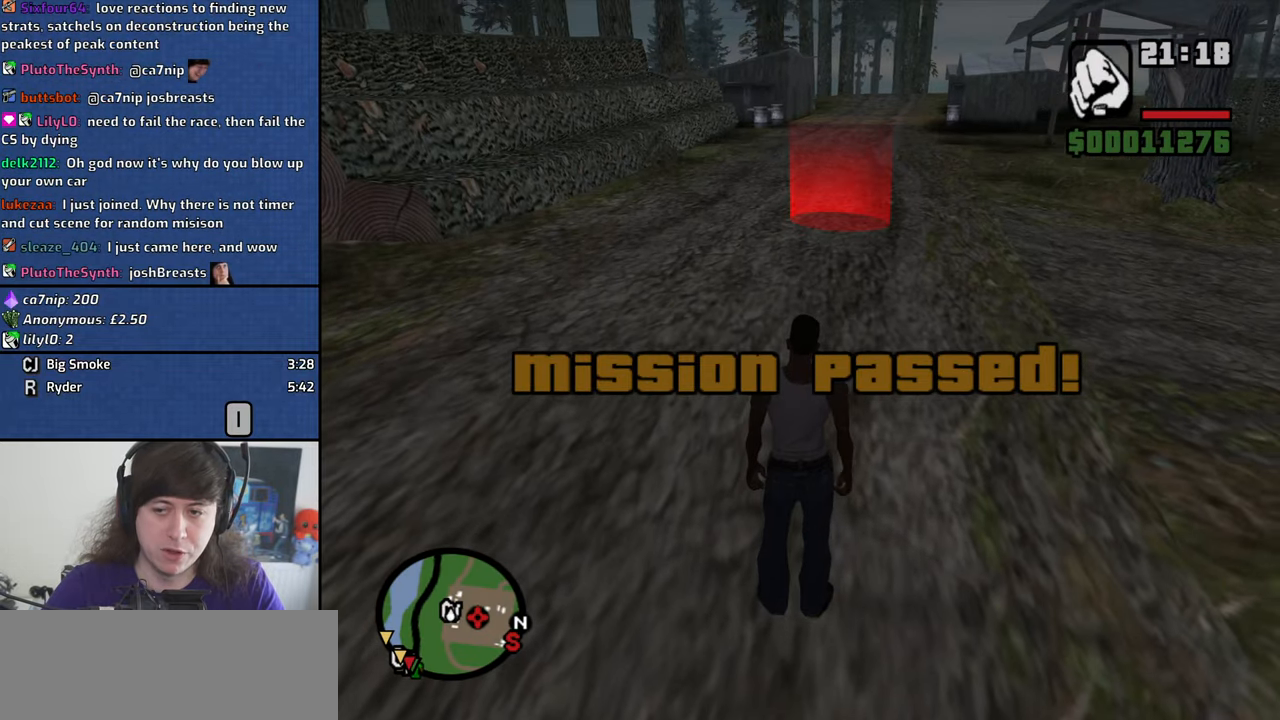
{"keys": ["e"], "mouse": [], "events": [[84, "mouse_wheel_down", "up"], [167, "mouse_wheel_down", "down"], [217, "s", "down"], [267, "mouse_wheel_down", "up"], [267, "s", "up"], [450, "e", "down"]]}
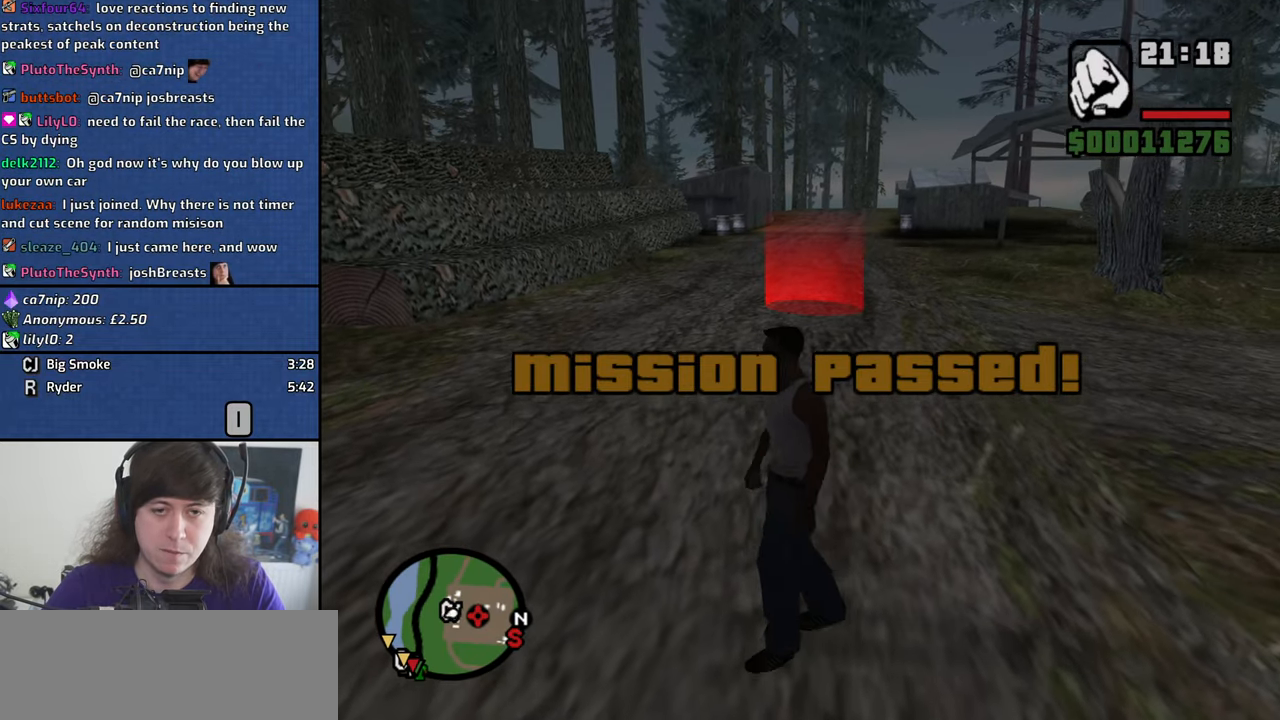
{"keys": ["e"], "mouse": [], "events": [[50, "e", "up"], [100, "q", "down"], [184, "e", "down"], [184, "q", "up"], [334, "e", "up"], [334, "q", "down"], [417, "e", "down"], [417, "q", "up"]]}
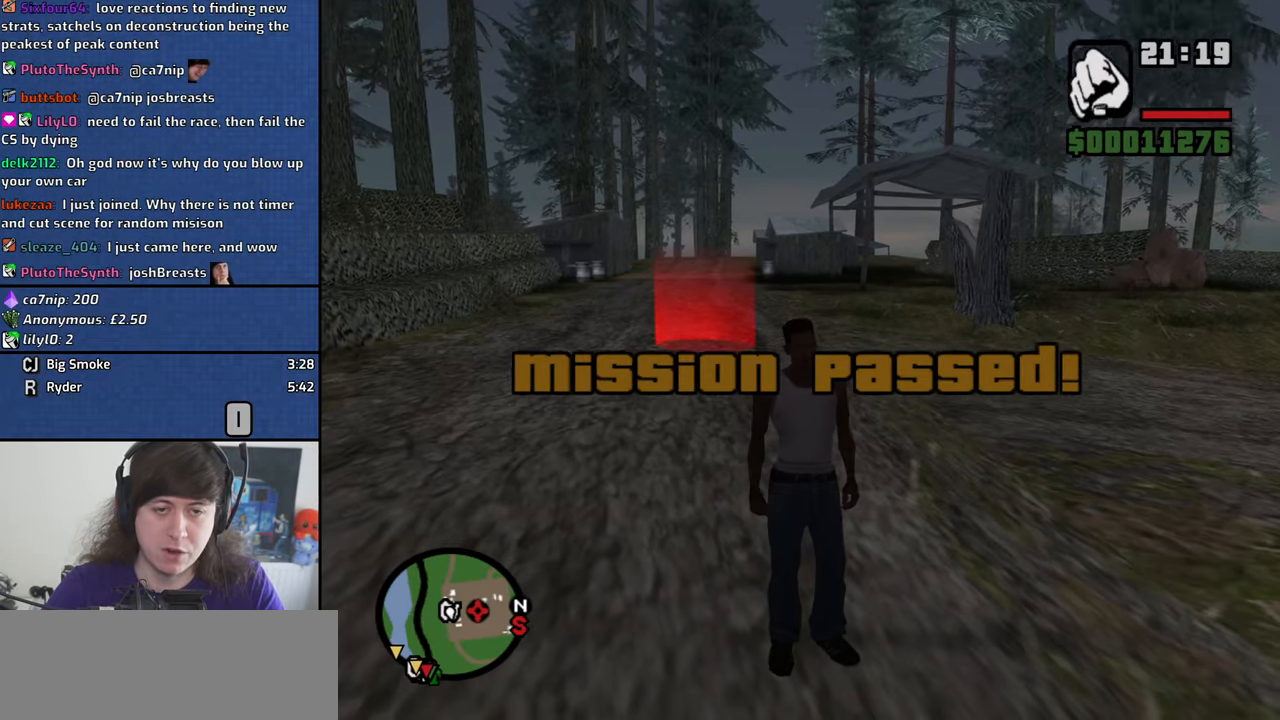
{"keys": ["e"], "mouse": [], "events": [[17, "e", "up"], [67, "q", "down"], [150, "e", "down"], [150, "q", "up"], [300, "e", "up"], [300, "q", "down"], [384, "e", "down"], [434, "q", "up"]]}
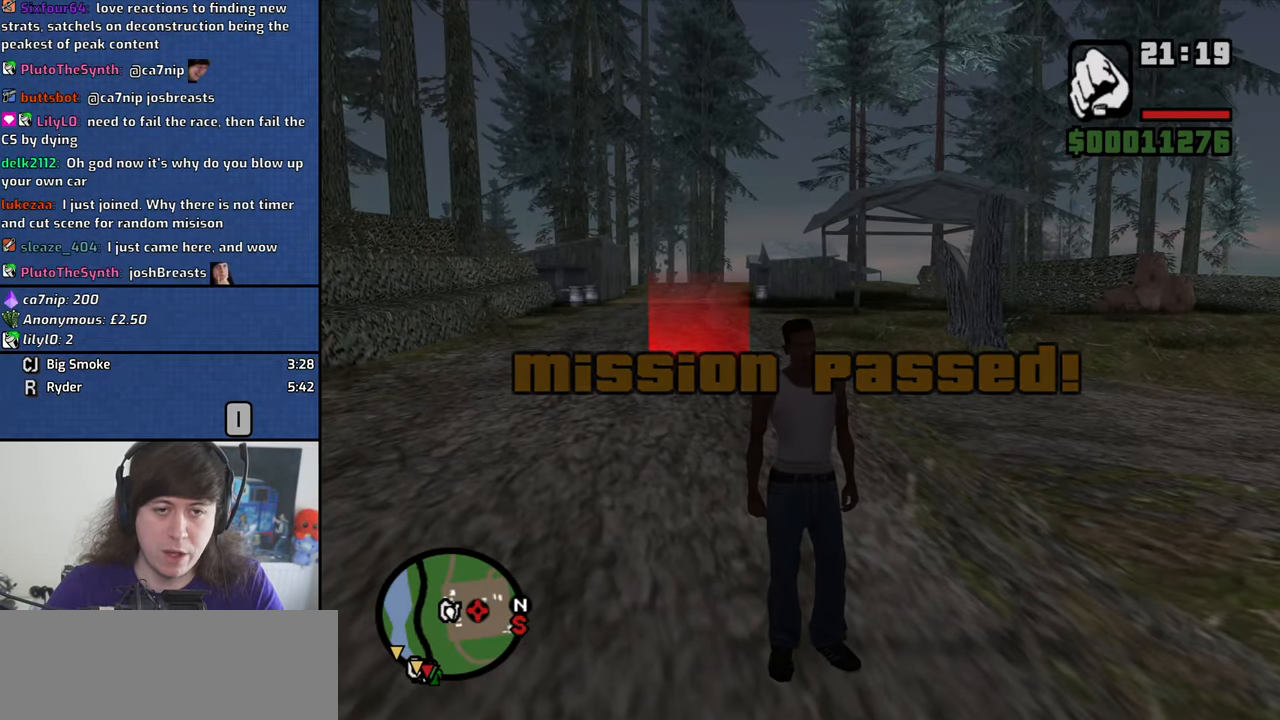
{"keys": ["q"], "mouse": [], "events": [[34, "e", "up"], [34, "q", "down"], [117, "e", "down"], [117, "q", "up"], [267, "e", "up"], [267, "q", "down"], [367, "e", "down"], [367, "q", "up"], [450, "e", "up"], [500, "q", "down"]]}
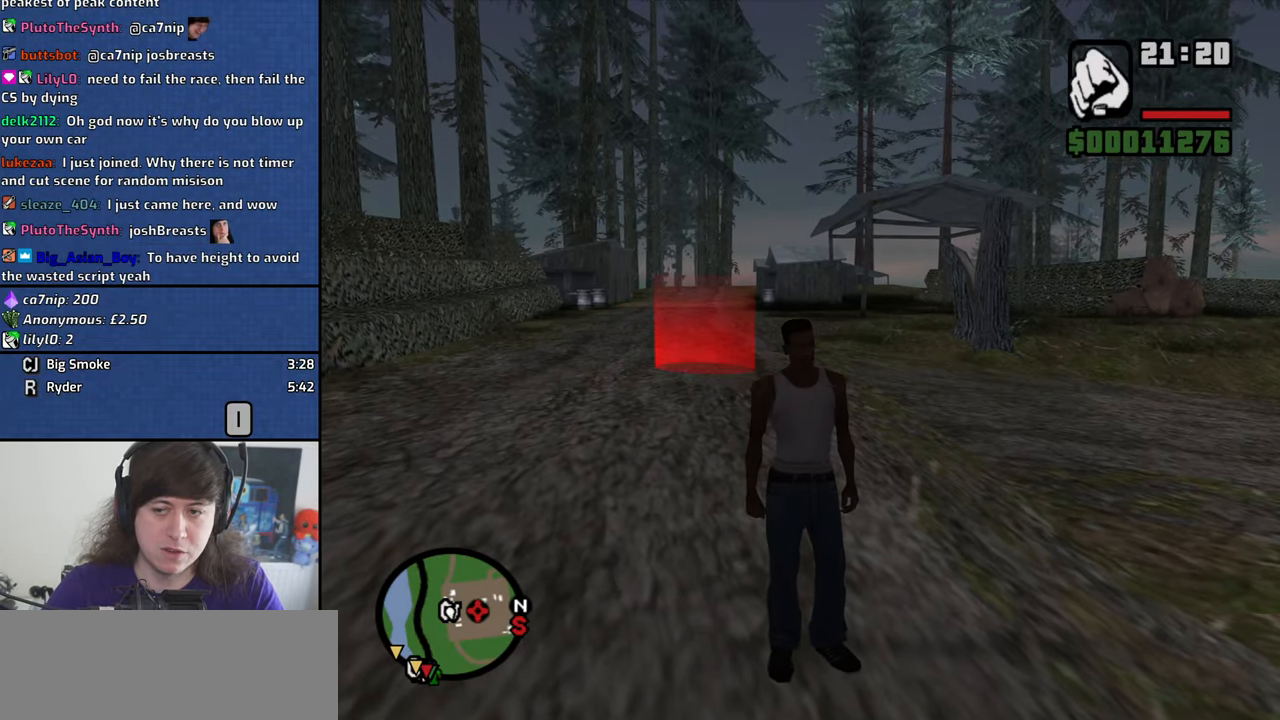
{"keys": ["q"], "mouse": [], "events": [[100, "e", "down"], [100, "q", "up"], [184, "e", "up"], [234, "q", "down"], [334, "e", "down"], [334, "q", "up"], [467, "e", "up"], [467, "q", "down"]]}
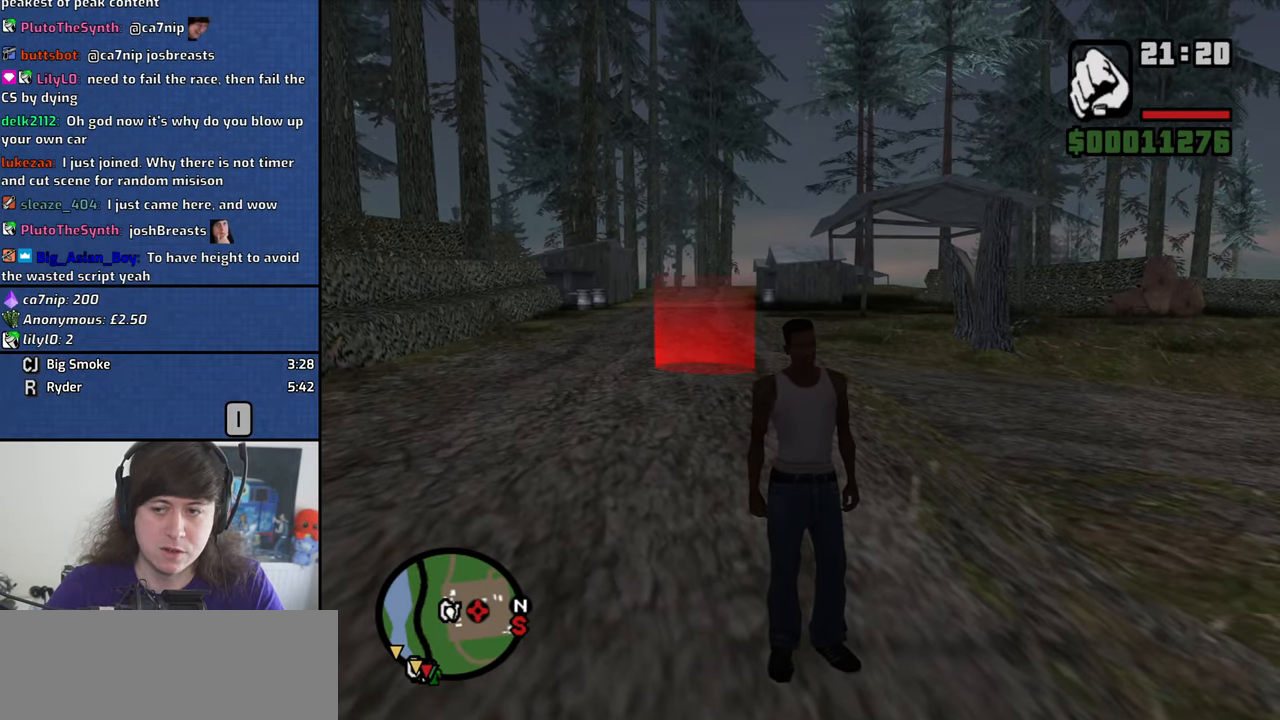
{"keys": ["q"], "mouse": [], "events": [[67, "e", "down"], [117, "q", "up"], [150, "e", "up"], [200, "q", "down"], [300, "e", "down"], [300, "q", "up"], [433, "e", "up"], [433, "q", "down"]]}
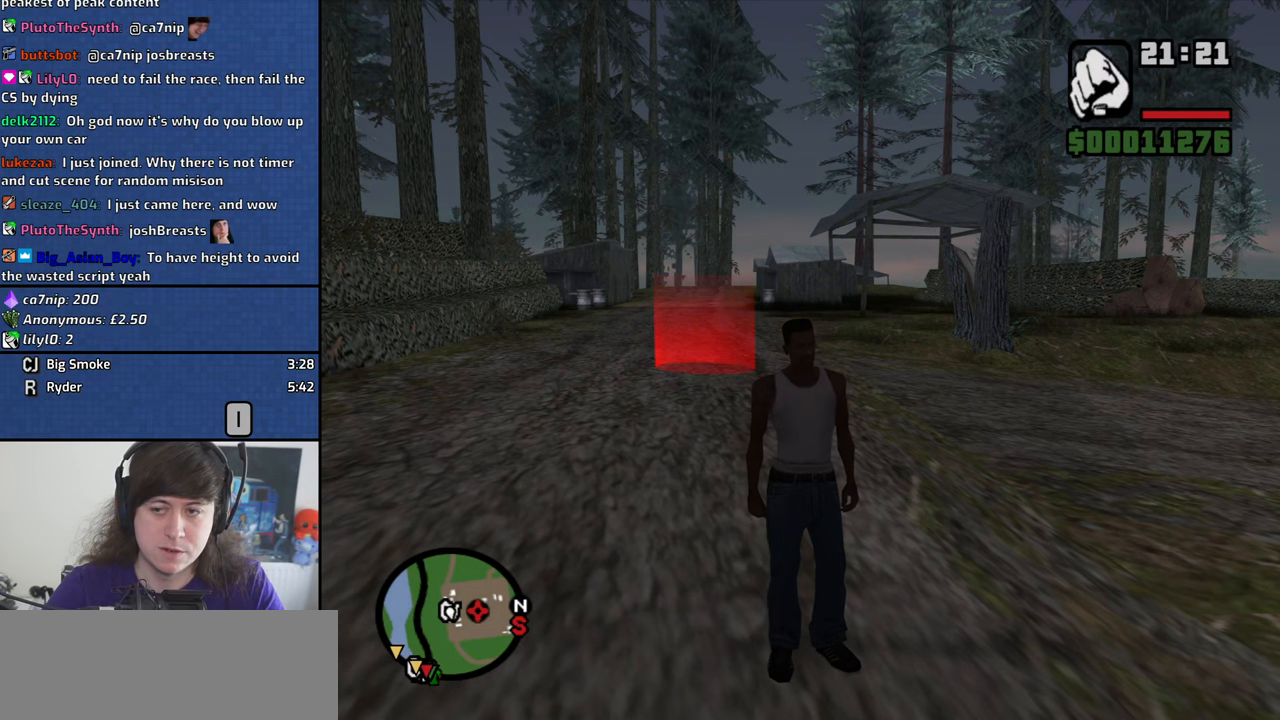
{"keys": ["q"], "mouse": [], "events": [[83, "e", "down"], [83, "q", "up"], [166, "e", "up"], [216, "q", "down"], [316, "e", "down"], [316, "q", "up"], [450, "e", "up"], [450, "q", "down"]]}
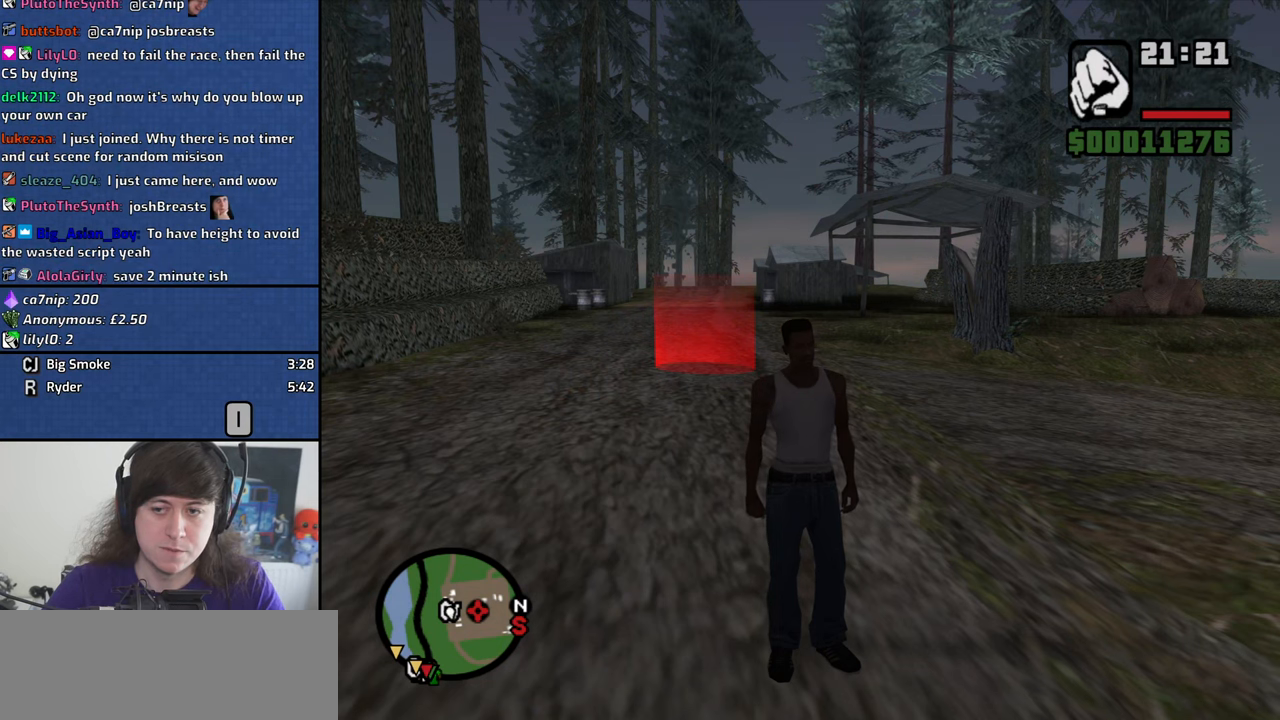
{"keys": ["q"], "mouse": [], "events": [[50, "e", "down"], [100, "q", "up"], [183, "e", "up"], [183, "q", "down"], [333, "e", "down"], [333, "q", "up"], [466, "e", "up"], [466, "q", "down"]]}
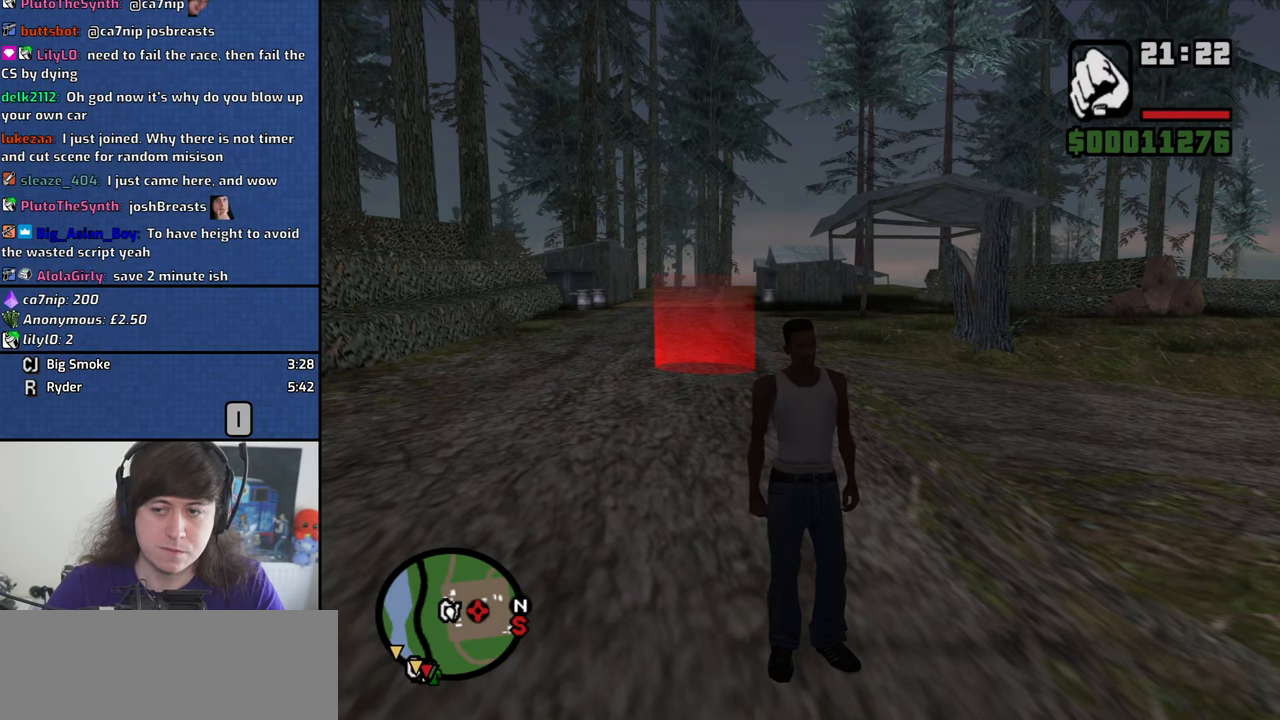
{"keys": ["q"], "mouse": [], "events": [[116, "e", "down"], [116, "q", "up"], [200, "e", "up"], [200, "q", "down"], [350, "e", "down"], [350, "q", "up"], [433, "q", "down"], [483, "e", "up"]]}
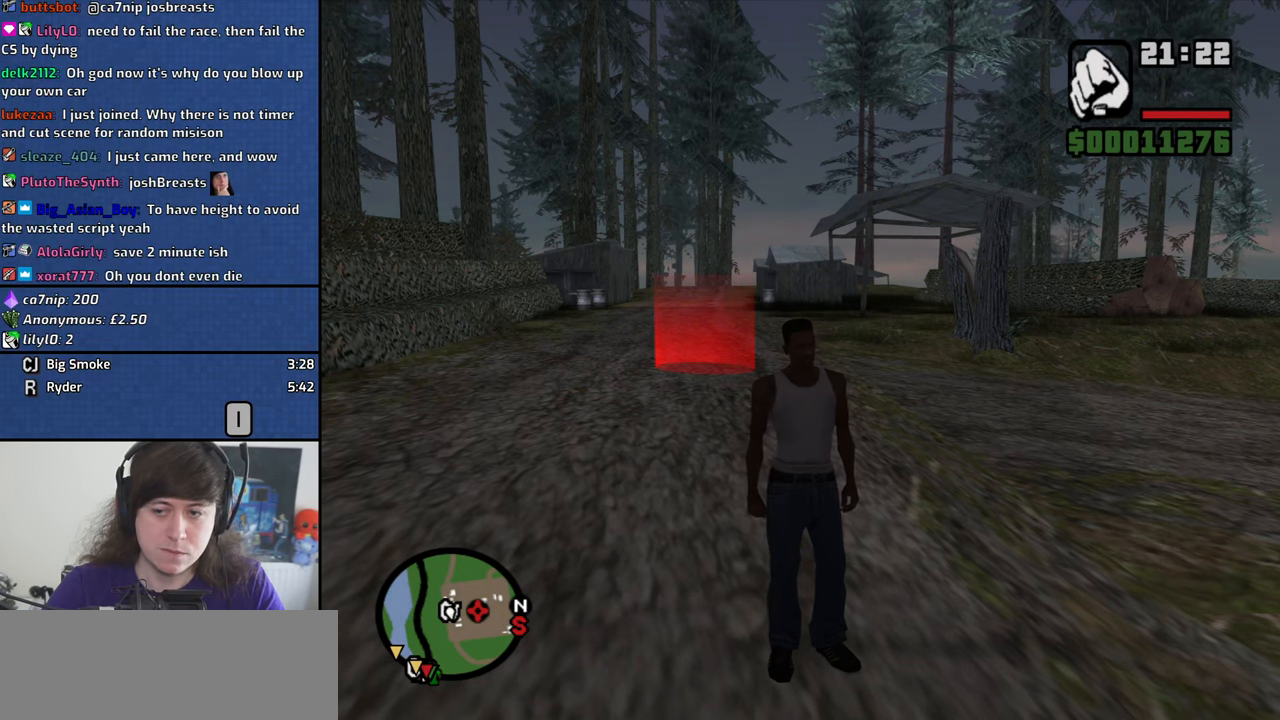
{"keys": [], "mouse": [], "events": [[83, "e", "down"], [83, "q", "up"], [216, "e", "up"], [216, "q", "down"], [316, "e", "down"], [366, "q", "up"], [400, "e", "up"]]}
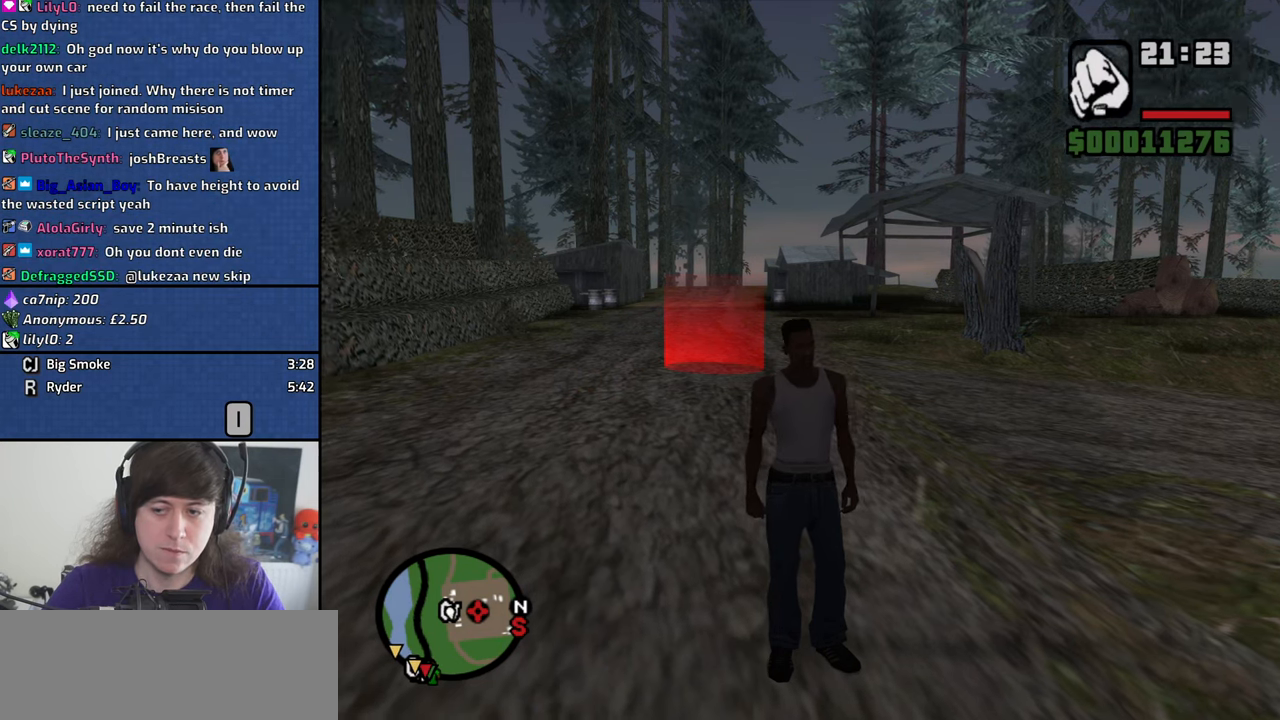
{"keys": ["a", "w"], "mouse": [], "events": [[100, "w", "down"], [233, "a", "down"]]}
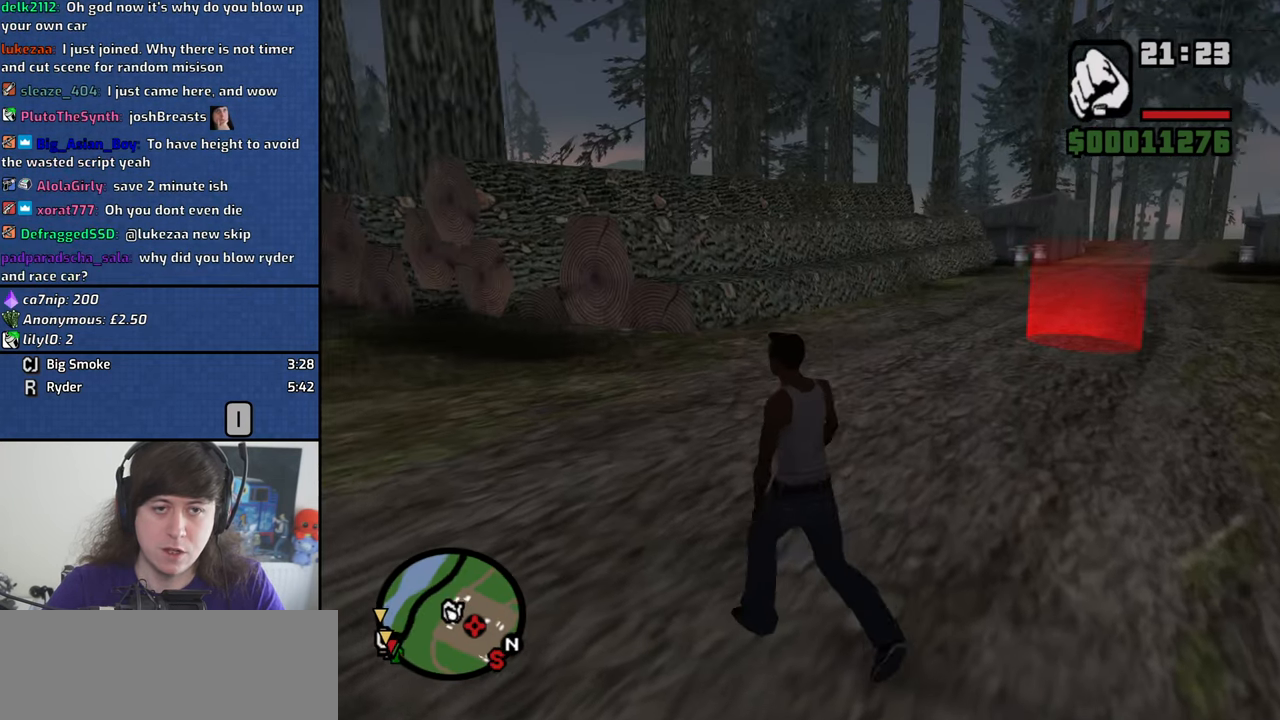
{"keys": ["space", "w"], "mouse": [], "events": [[16, "a", "up"], [250, "space", "down"], [350, "space", "up"], [483, "space", "down"]]}
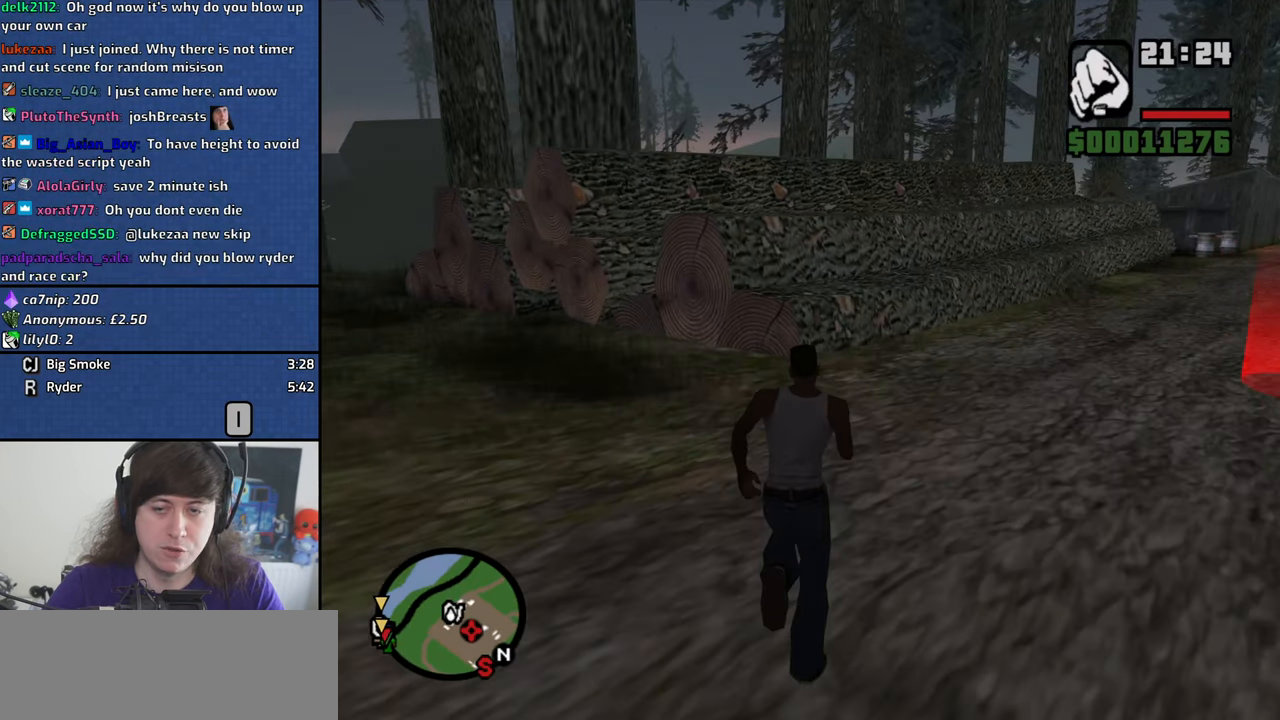
{"keys": ["shift", "w"], "mouse": [], "events": [[83, "space", "up"], [400, "shift", "down"]]}